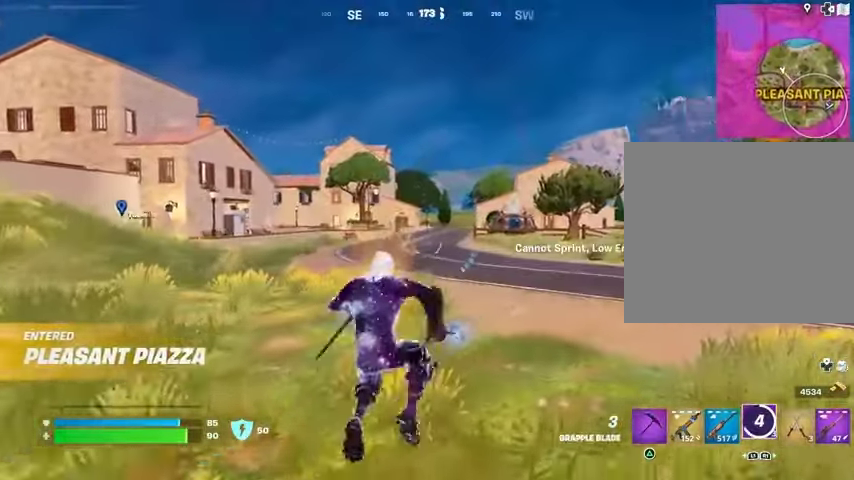
Gameplay with a controller (PlayStation layout); each line is a JSON object with the inputs held at the frame after it. "events" lists button and stick changes between this image and that frame as [ms after this image, input, new state], when the widget could be followed in between.
{"buttons": [], "left_stick": "right", "right_stick": "center", "events": [[67, "L2", "up"], [133, "left_stick", "center"], [233, "right_stick", "left"], [300, "left_stick", "right"], [433, "right_stick", "center"]]}
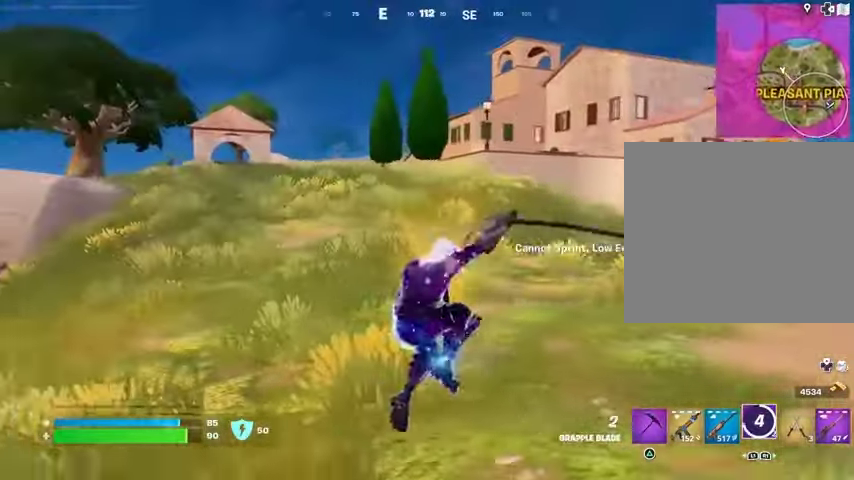
{"buttons": [], "left_stick": "up", "right_stick": "center", "events": [[200, "left_stick", "up-right"], [233, "right_stick", "right"], [333, "left_stick", "up"], [367, "right_stick", "center"]]}
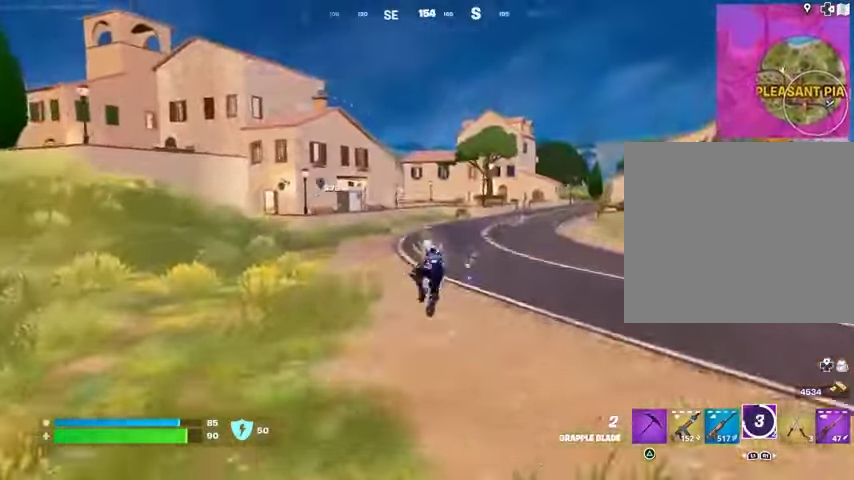
{"buttons": ["R3"], "left_stick": "up-right", "right_stick": "center", "events": [[500, "R3", "down"], [500, "left_stick", "up-right"]]}
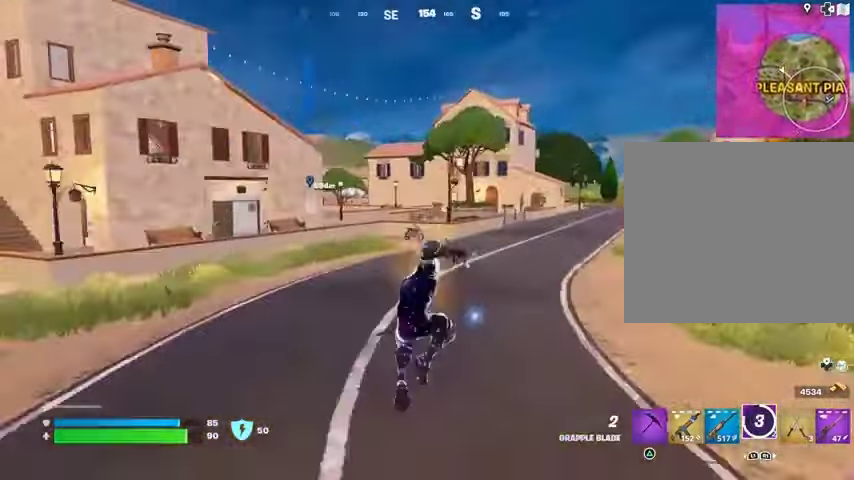
{"buttons": [], "left_stick": "up-right", "right_stick": "center", "events": [[67, "R3", "up"], [100, "right_stick", "left"], [233, "R1", "down"], [233, "right_stick", "center"], [300, "R1", "up"], [400, "right_stick", "right"], [500, "right_stick", "center"]]}
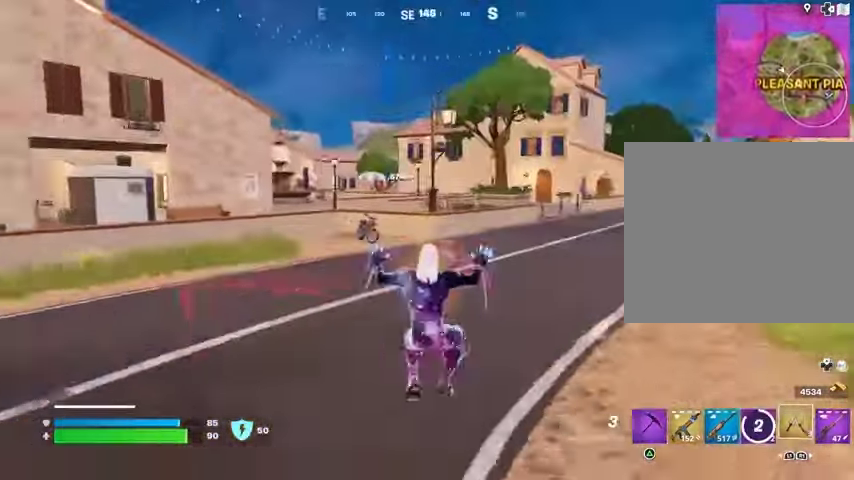
{"buttons": ["CROSS"], "left_stick": "up-right", "right_stick": "center", "events": [[100, "right_stick", "left"], [200, "right_stick", "center"], [333, "R1", "down"], [400, "R1", "up"], [467, "CROSS", "down"]]}
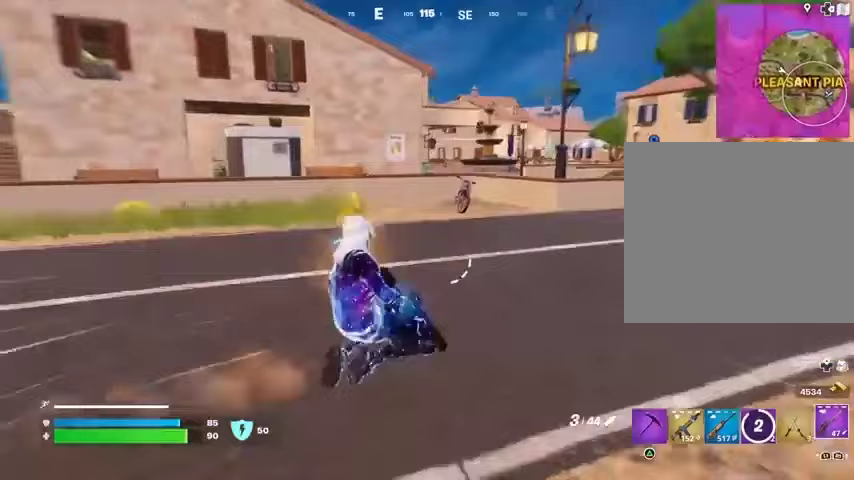
{"buttons": [], "left_stick": "up-right", "right_stick": "center", "events": [[67, "CROSS", "up"]]}
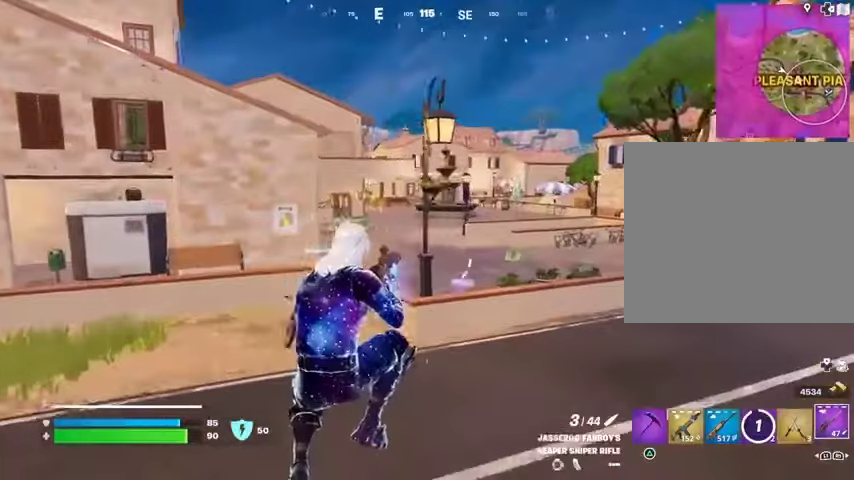
{"buttons": [], "left_stick": "up-right", "right_stick": "center", "events": [[100, "R3", "down"], [167, "L1", "down"], [167, "R3", "up"], [200, "right_stick", "left"], [267, "L1", "up"], [267, "right_stick", "center"], [433, "CROSS", "down"], [500, "CROSS", "up"]]}
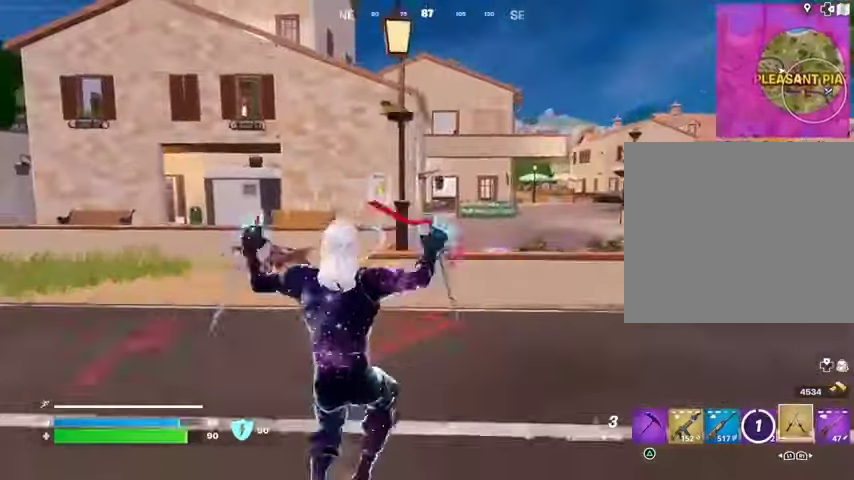
{"buttons": [], "left_stick": "up-right", "right_stick": "center", "events": []}
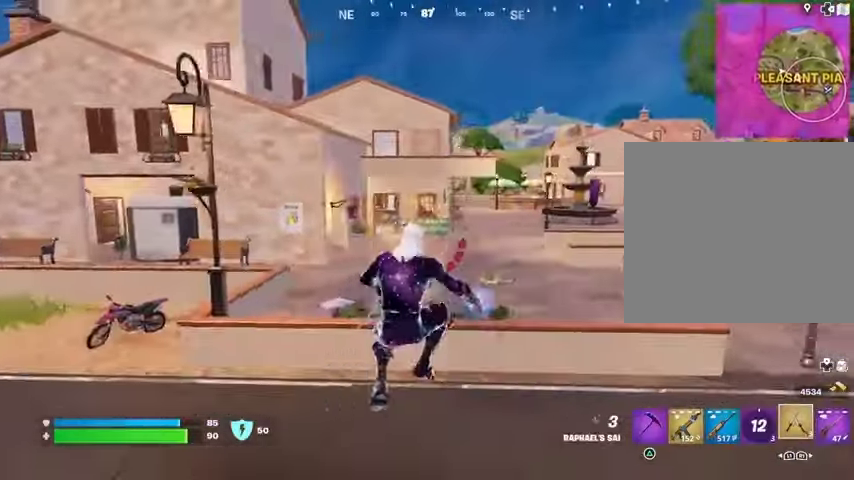
{"buttons": [], "left_stick": "up-right", "right_stick": "center", "events": [[33, "R3", "down"], [167, "R3", "up"], [433, "CROSS", "down"], [500, "CROSS", "up"]]}
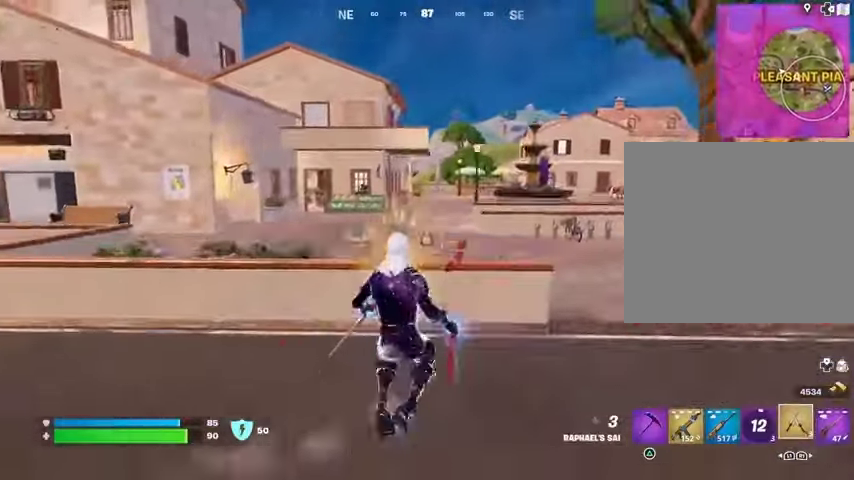
{"buttons": [], "left_stick": "up-right", "right_stick": "center", "events": []}
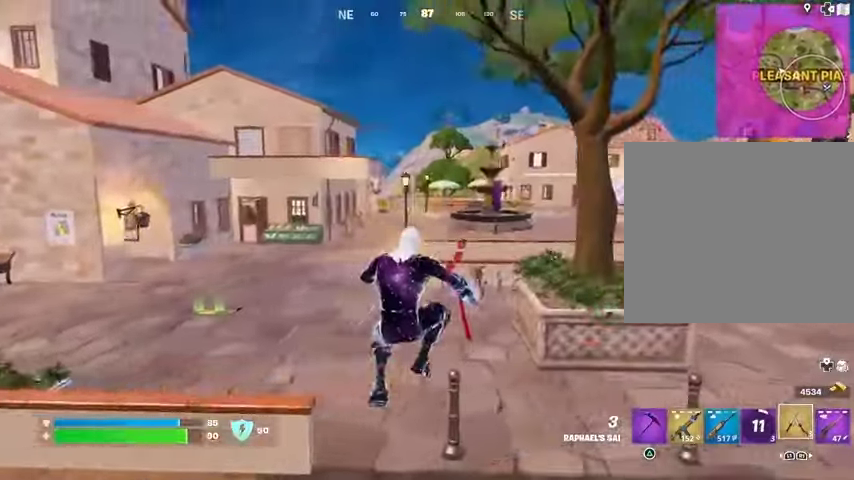
{"buttons": [], "left_stick": "up", "right_stick": "center", "events": [[200, "left_stick", "up"], [267, "L3", "down"], [367, "L3", "up"], [400, "left_stick", "up-right"], [500, "left_stick", "up"]]}
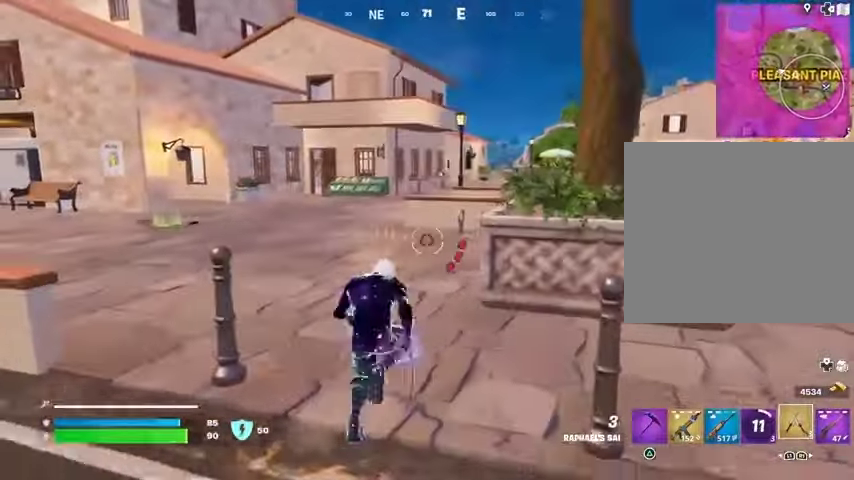
{"buttons": [], "left_stick": "up", "right_stick": "center", "events": []}
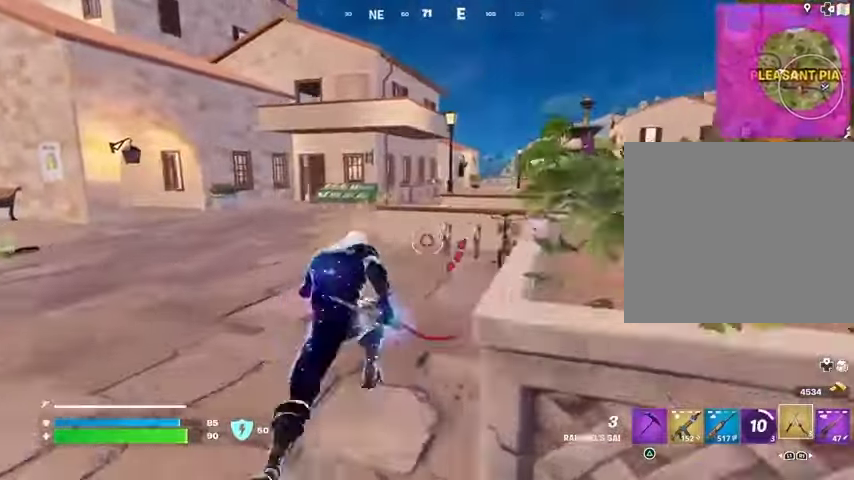
{"buttons": [], "left_stick": "up", "right_stick": "center", "events": []}
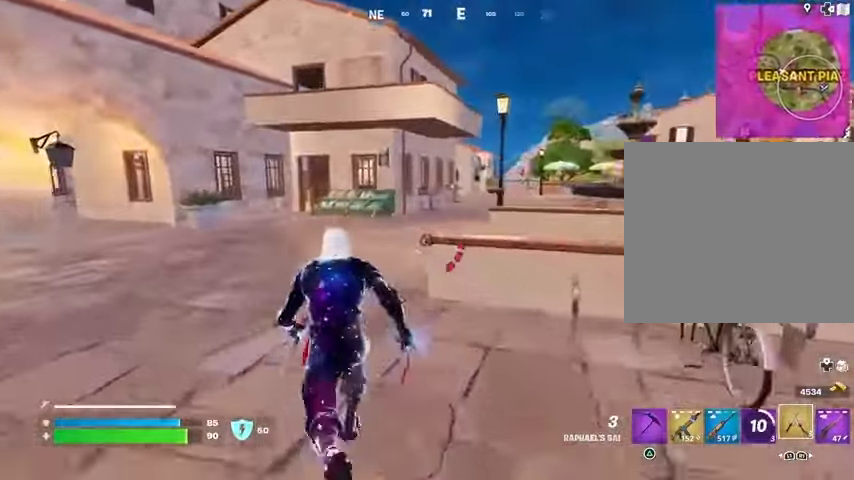
{"buttons": [], "left_stick": "up-left", "right_stick": "right", "events": [[233, "left_stick", "up-left"], [233, "right_stick", "right"]]}
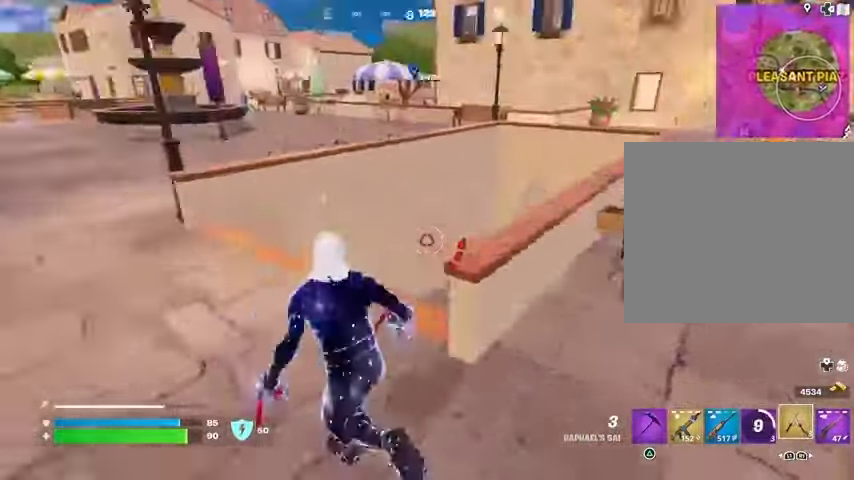
{"buttons": [], "left_stick": "left", "right_stick": "center", "events": [[100, "left_stick", "left"], [133, "right_stick", "center"], [300, "R1", "down"], [400, "R1", "up"], [400, "right_stick", "up-left"], [467, "right_stick", "center"]]}
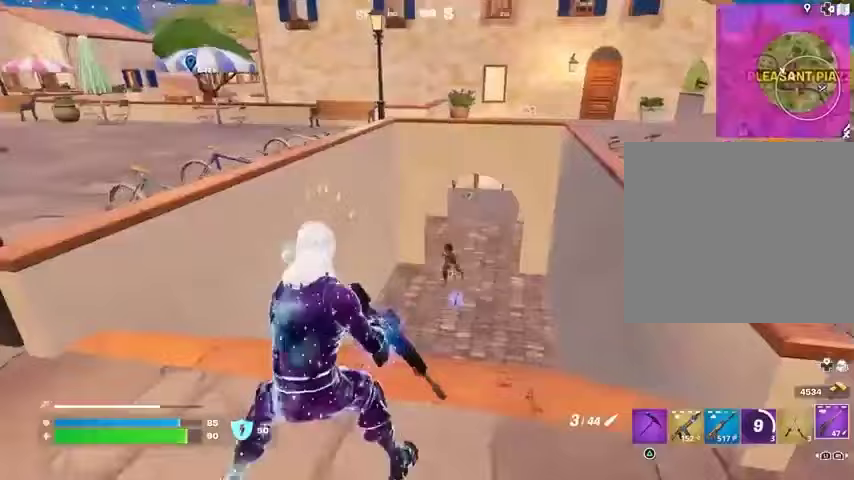
{"buttons": [], "left_stick": "up-right", "right_stick": "down-right", "events": [[167, "left_stick", "down"], [233, "left_stick", "down-right"], [267, "L2", "down"], [333, "right_stick", "down-right"], [367, "left_stick", "right"], [400, "L2", "up"], [433, "R2", "down"], [500, "R2", "up"], [500, "left_stick", "up-right"]]}
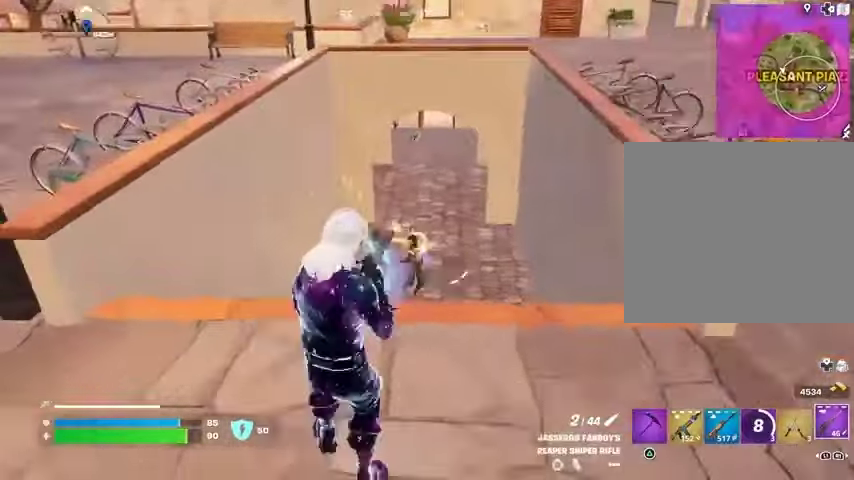
{"buttons": [], "left_stick": "up", "right_stick": "left", "events": [[33, "L3", "down"], [100, "right_stick", "right"], [133, "L3", "up"], [400, "left_stick", "up"], [400, "right_stick", "up"], [500, "right_stick", "left"]]}
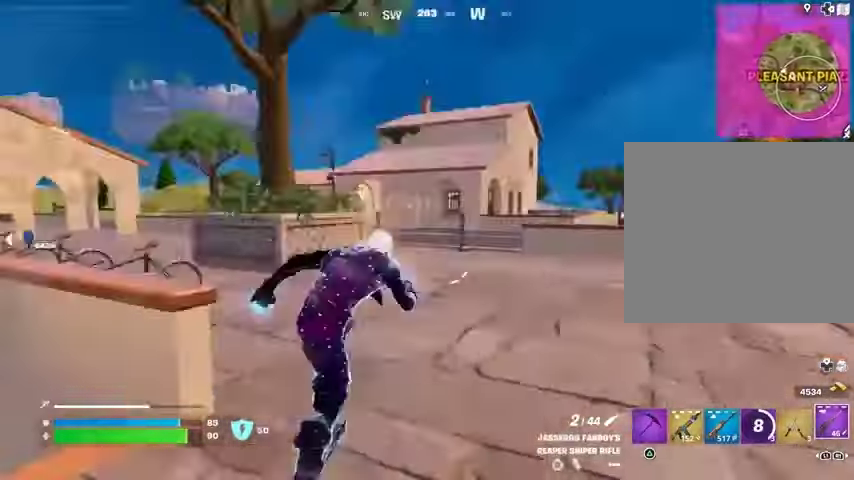
{"buttons": [], "left_stick": "up-right", "right_stick": "center", "events": [[67, "left_stick", "up-right"], [67, "right_stick", "center"], [267, "right_stick", "left"], [367, "right_stick", "center"]]}
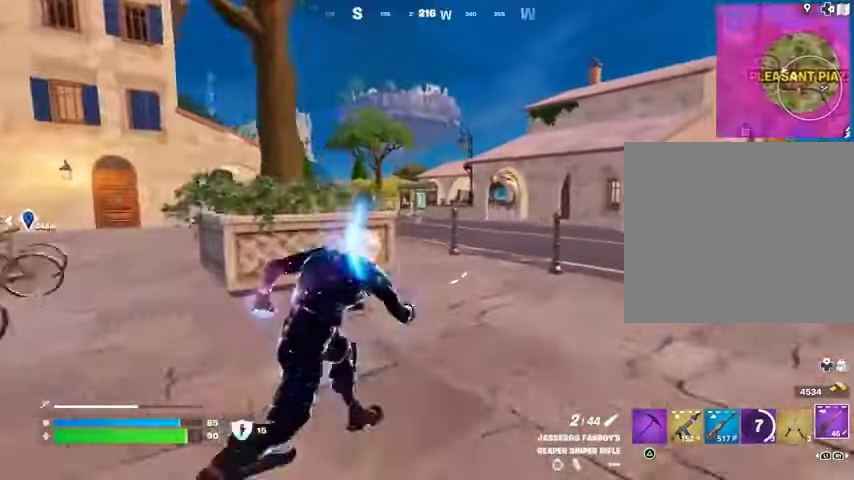
{"buttons": ["L1"], "left_stick": "up-right", "right_stick": "left", "events": [[333, "CROSS", "down"], [400, "CROSS", "up"], [400, "right_stick", "left"], [433, "L1", "down"]]}
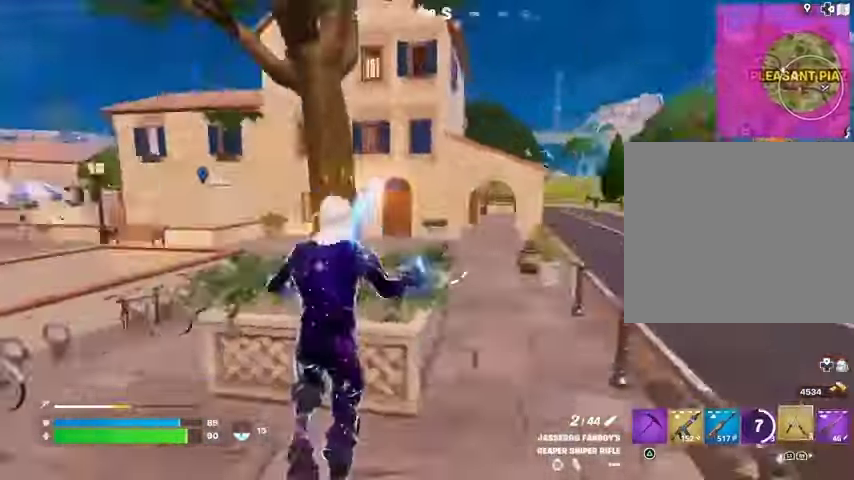
{"buttons": [], "left_stick": "down-left", "right_stick": "center", "events": [[33, "L1", "up"], [67, "left_stick", "down-right"], [200, "right_stick", "center"], [233, "left_stick", "down-left"], [300, "CROSS", "down"], [400, "CROSS", "up"]]}
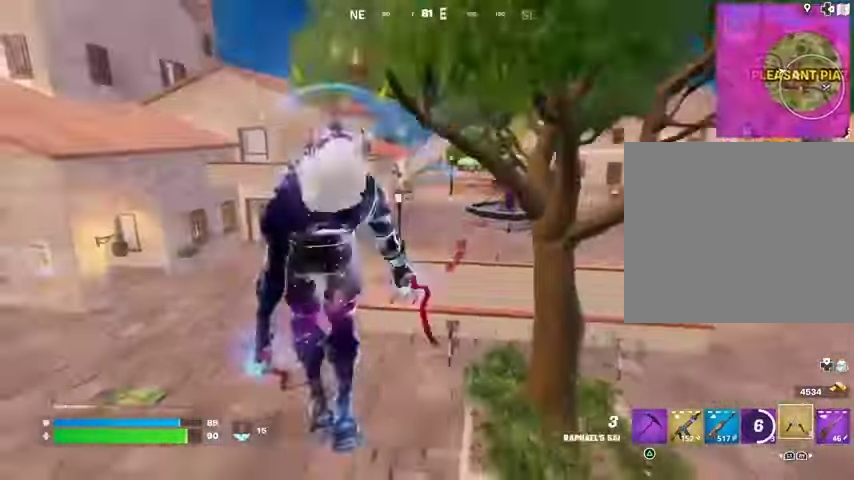
{"buttons": [], "left_stick": "left", "right_stick": "center", "events": [[33, "left_stick", "left"]]}
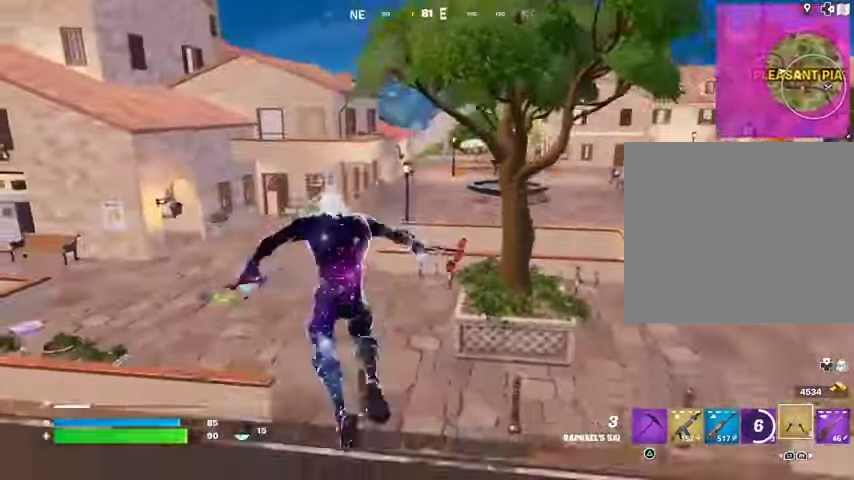
{"buttons": [], "left_stick": "left", "right_stick": "center", "events": [[67, "R1", "down"], [167, "R1", "up"]]}
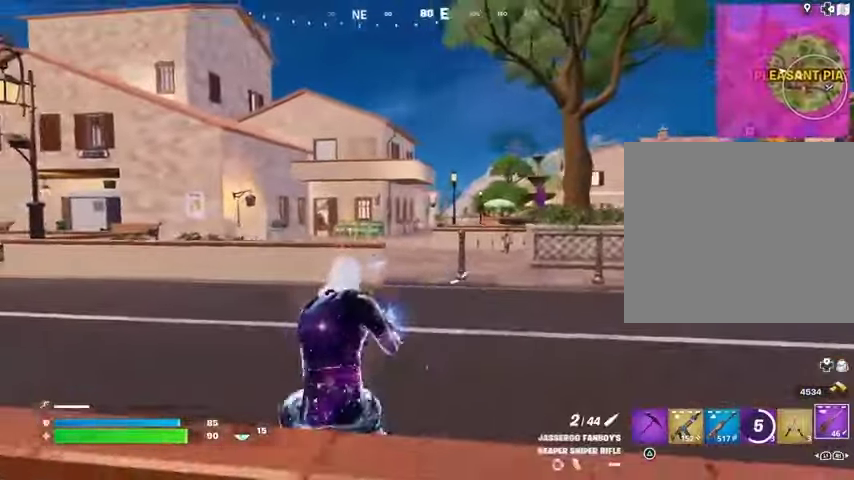
{"buttons": [], "left_stick": "up-left", "right_stick": "center", "events": [[433, "left_stick", "up-left"]]}
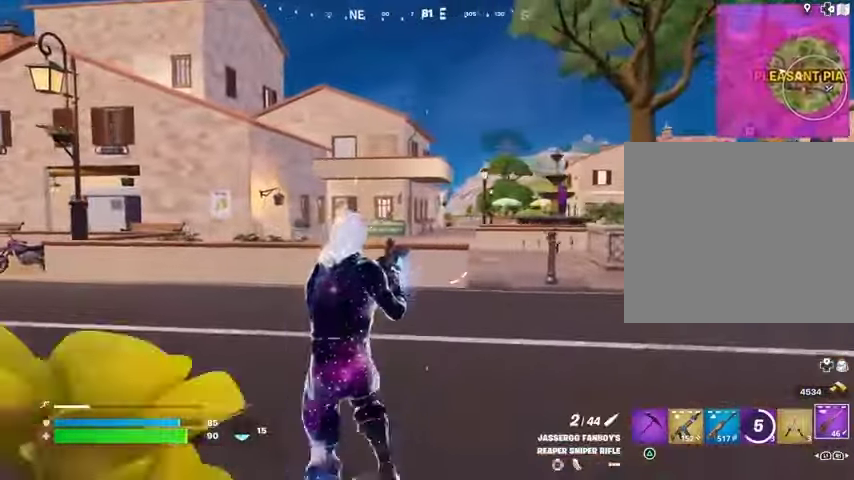
{"buttons": [], "left_stick": "up-left", "right_stick": "center", "events": [[267, "L1", "down"], [367, "L1", "up"]]}
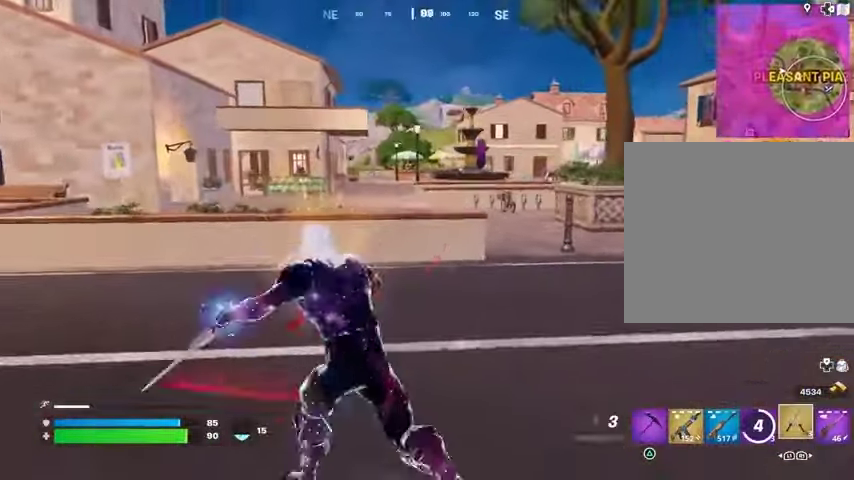
{"buttons": [], "left_stick": "up", "right_stick": "center", "events": [[500, "left_stick", "up"]]}
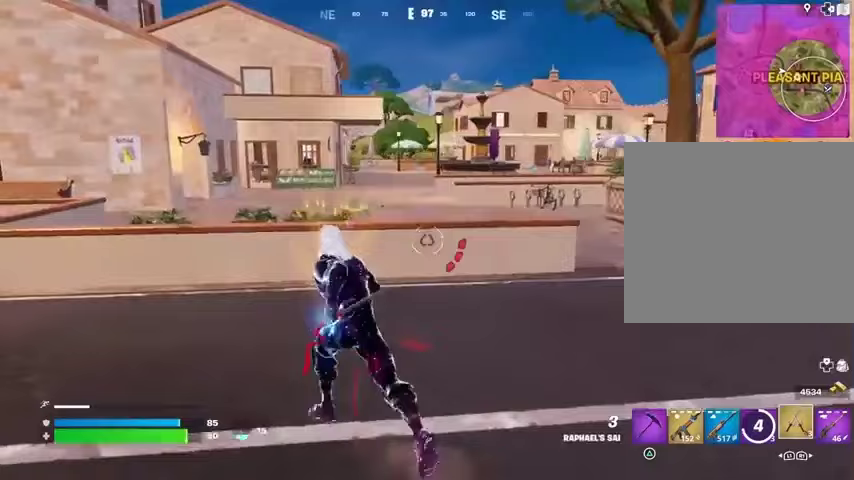
{"buttons": [], "left_stick": "left", "right_stick": "center", "events": [[100, "right_stick", "right"], [133, "left_stick", "up-right"], [200, "right_stick", "center"], [467, "left_stick", "left"]]}
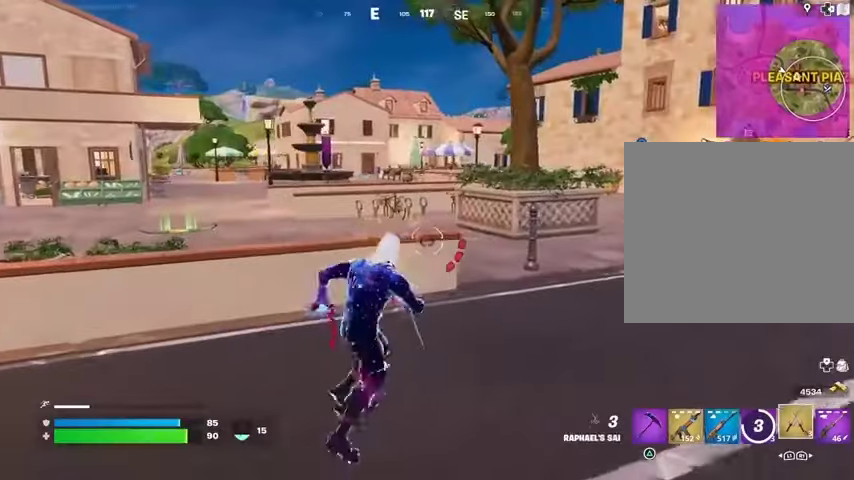
{"buttons": [], "left_stick": "left", "right_stick": "center", "events": [[433, "R1", "down"], [500, "R1", "up"]]}
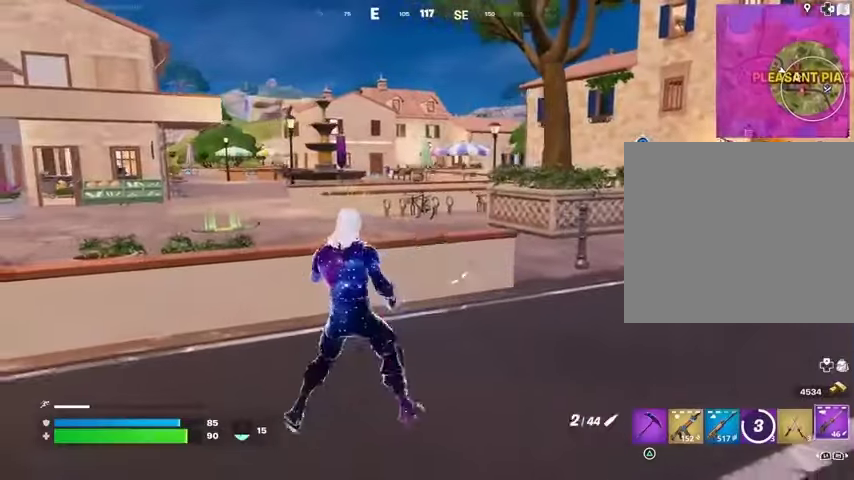
{"buttons": [], "left_stick": "up-left", "right_stick": "center", "events": [[133, "left_stick", "up-left"], [200, "L3", "down"], [267, "CROSS", "down"], [300, "L3", "up"], [333, "CROSS", "up"]]}
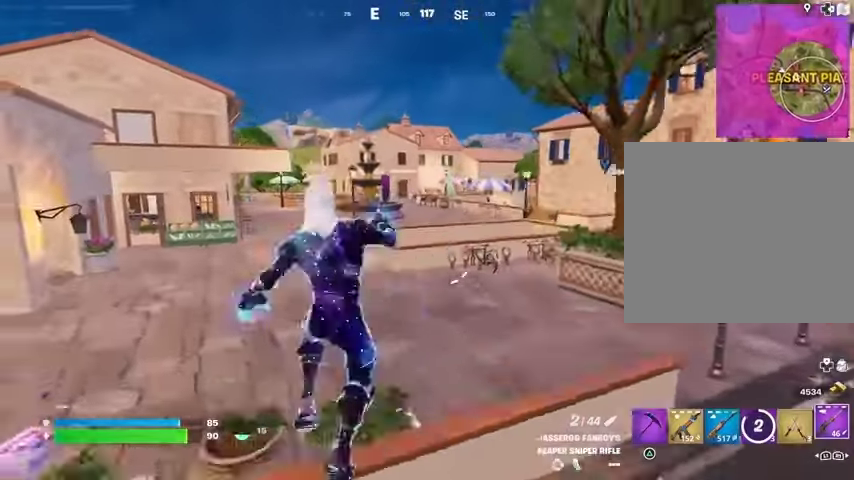
{"buttons": [], "left_stick": "up-left", "right_stick": "center", "events": [[333, "R3", "down"], [400, "R3", "up"]]}